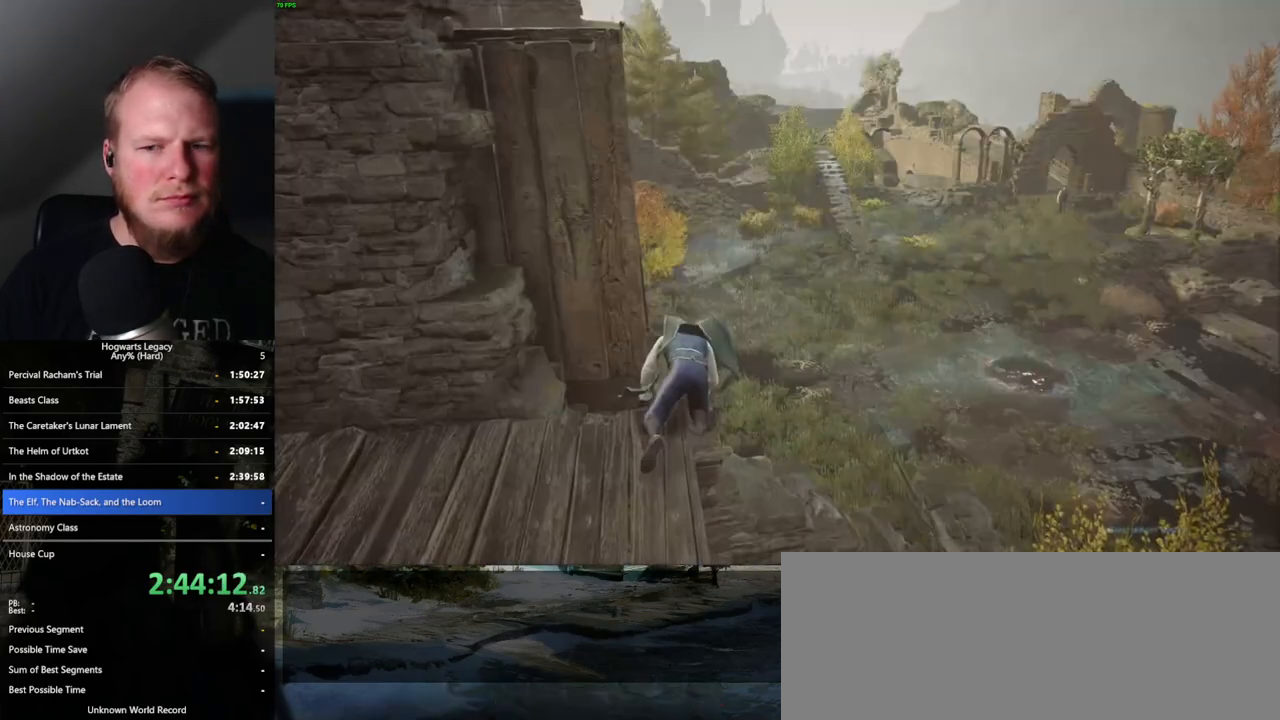
Gameplay with keyboard and mouse; each line is a JSON object with the keys and mouse buttons held at the frame after it. "events" lists presses ("down") and releases ("up") of ".", "/", "0", "1", "2", "3", "4", "5", "6", "7", "8", "9", "a", "alt_l", "alt_r", "b", "backslash", "backspace", "c", "caps_lock", "comma", "ctrl_l", "ctrl_r", "d", "e", "equals", "escape", "f", "f1", "f10", "f11", "f12", "f2", "f3", "f4", "f5", "f6", "f7", "f8", "f9", "g", "h", "i", "j", "k", "l", "lbracket", "m", "minus", "n", "o", "p", "q", "quote", "r", "rbracket", "return", "s", "semicolon", "shift_l", "shift_r", "space", "super", "t", "tab", "tilde", "u", "v", "w", "x", "y", "z", "mouse_left", "mouse_wheel", "mouse_right", "mouse_mb4" and "mouse_mb5" between this image and that frame as [ms after this image, input, new state], when the widget could be followed in between. "mouse_left", "mouse_wheel", "mouse_right", "mouse_mb4", "mouse_mb5" = the "left", "wheel", "right", "mb4", "mb5" buttons of the "mouse" list. No other keys are recorded. "wheel" means that the mouse wheel is clicked or scrolled. Mouse movement is not recorded.
{"keys": ["w"], "mouse": [], "events": [[17, "3", "up"], [217, "tab", "up"], [367, "w", "down"]]}
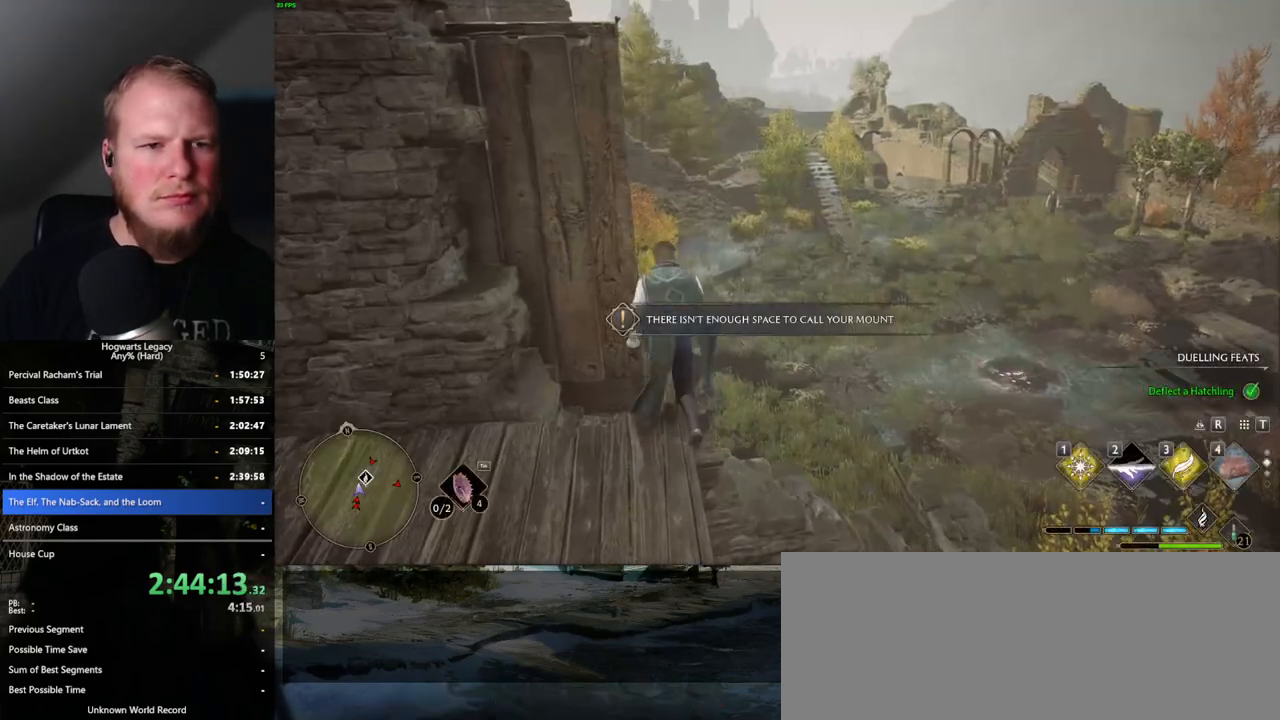
{"keys": ["tab"], "mouse": [], "events": [[167, "w", "up"], [267, "tab", "down"]]}
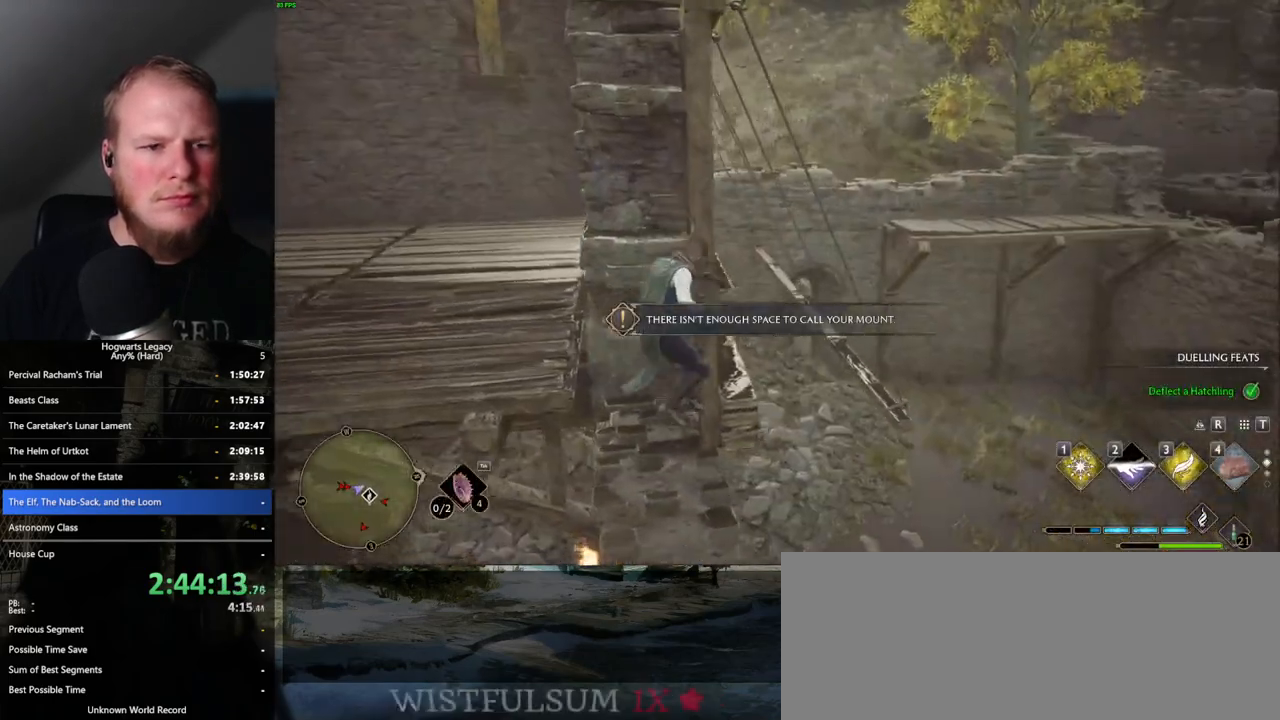
{"keys": ["tab"], "mouse": [], "events": [[133, "3", "down"], [267, "3", "up"]]}
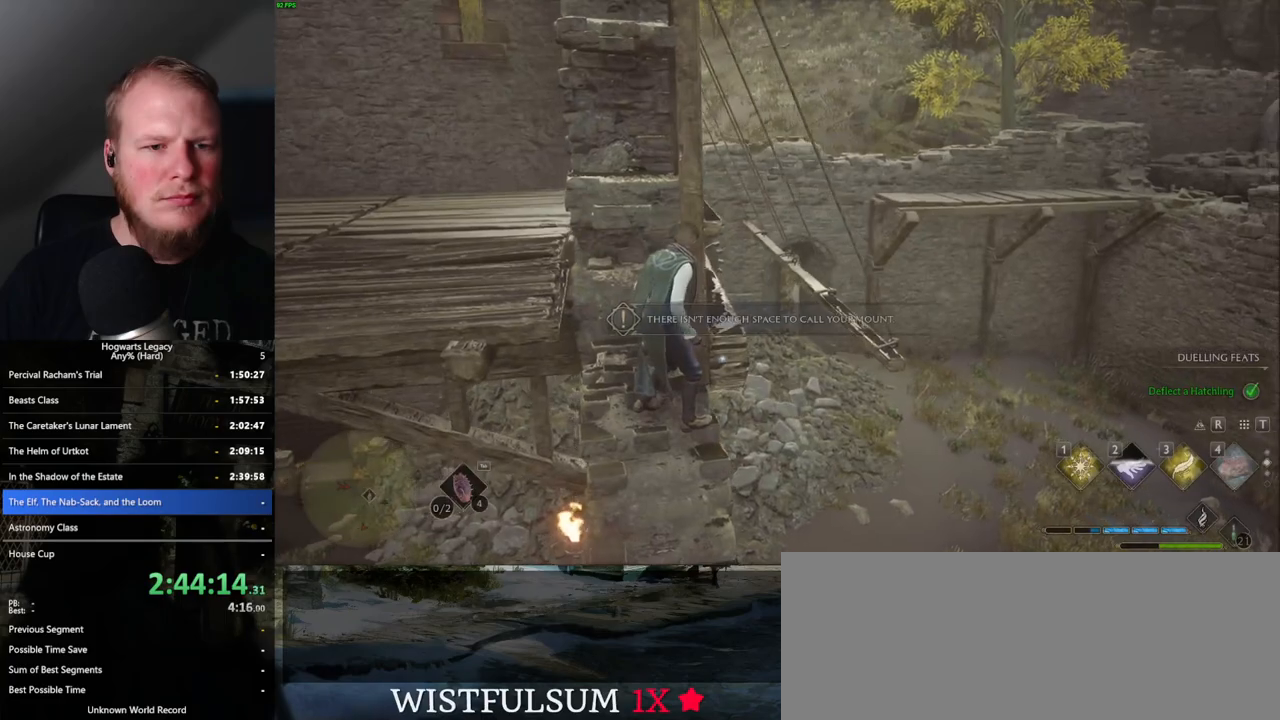
{"keys": ["d", "tab"], "mouse": [], "events": [[33, "tab", "up"], [200, "d", "down"], [483, "tab", "down"]]}
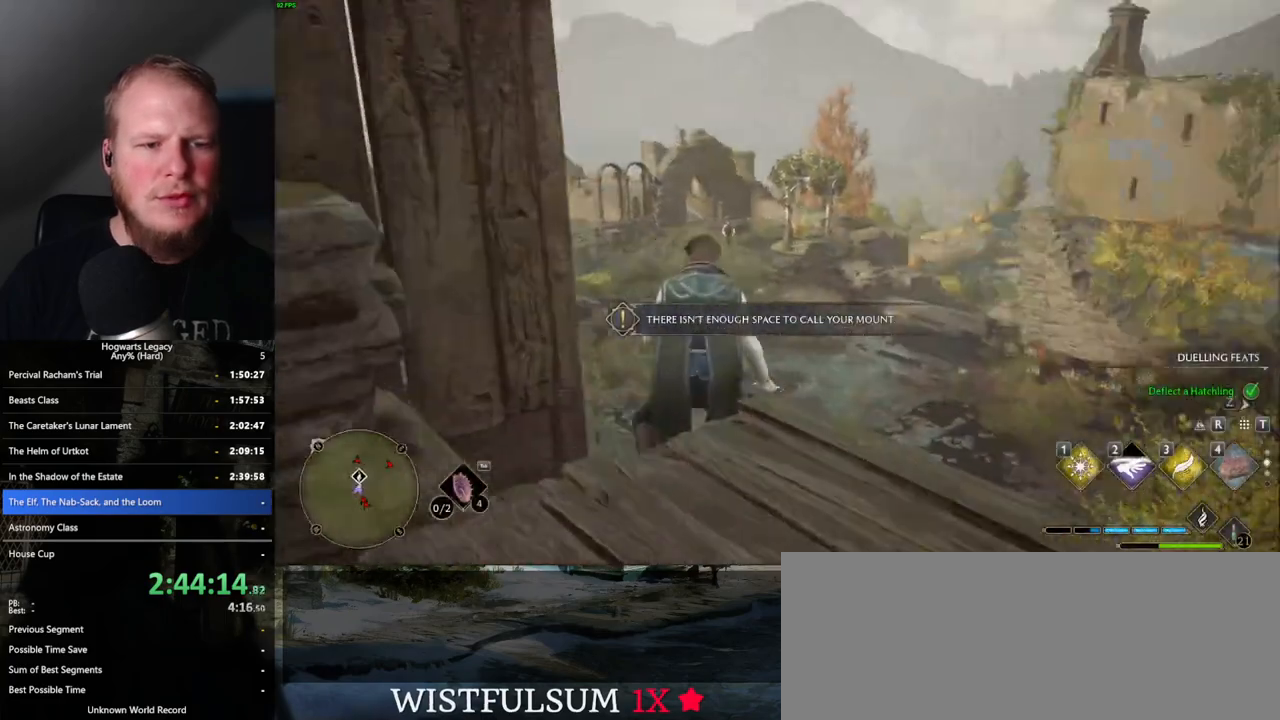
{"keys": ["tab"], "mouse": [], "events": [[33, "d", "up"], [233, "3", "down"], [350, "3", "up"]]}
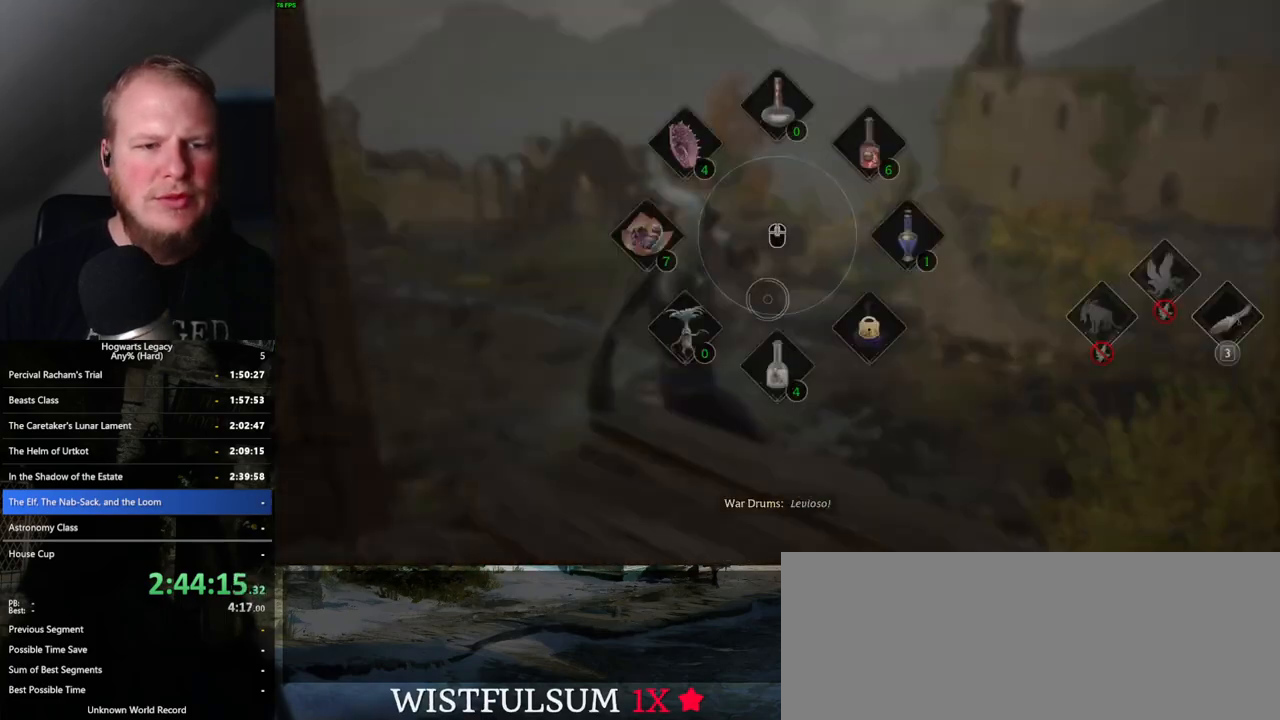
{"keys": ["tab"], "mouse": [], "events": [[367, "tab", "up"], [450, "tab", "down"]]}
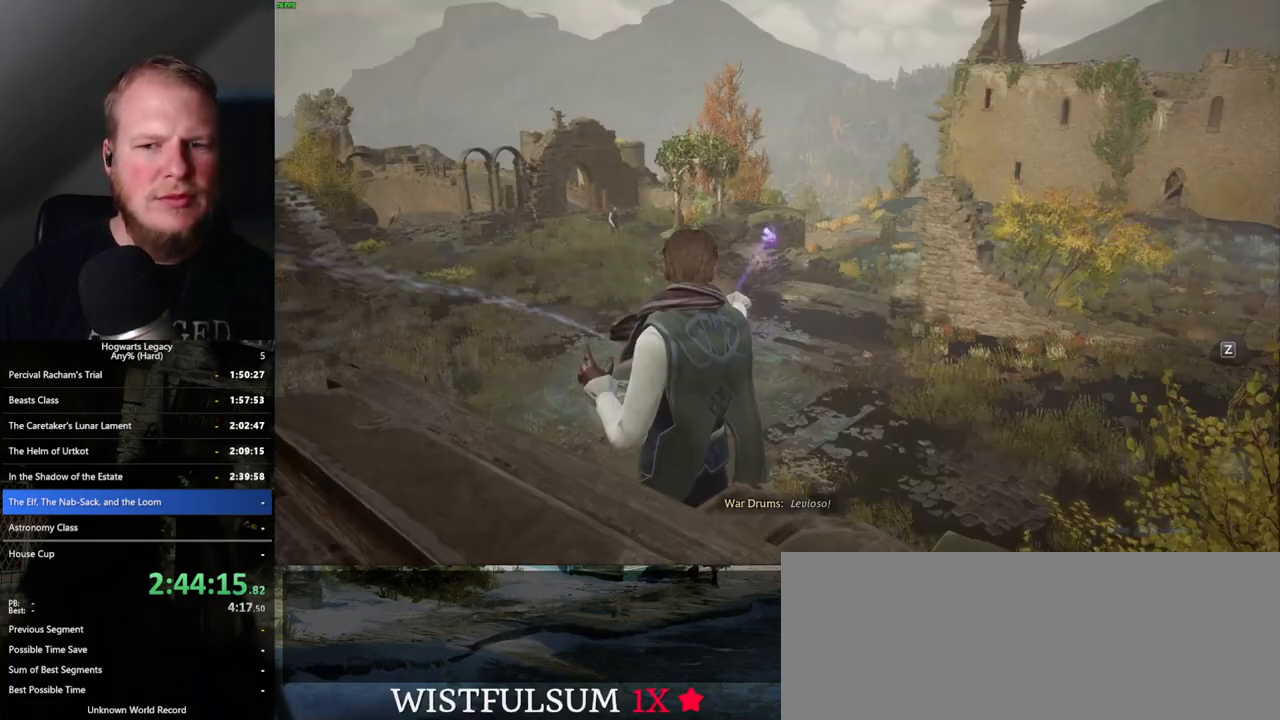
{"keys": ["tab"], "mouse": [], "events": [[267, "3", "down"], [400, "3", "up"]]}
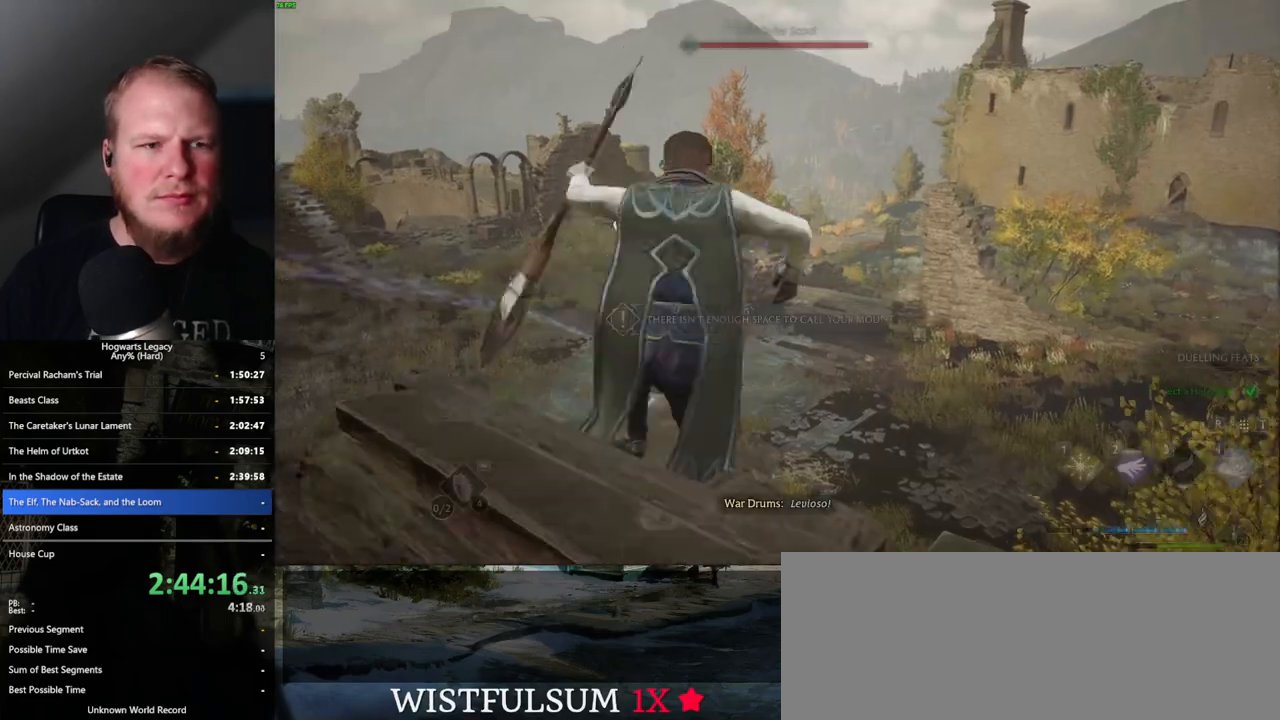
{"keys": ["w"], "mouse": [], "events": [[300, "tab", "up"], [500, "w", "down"]]}
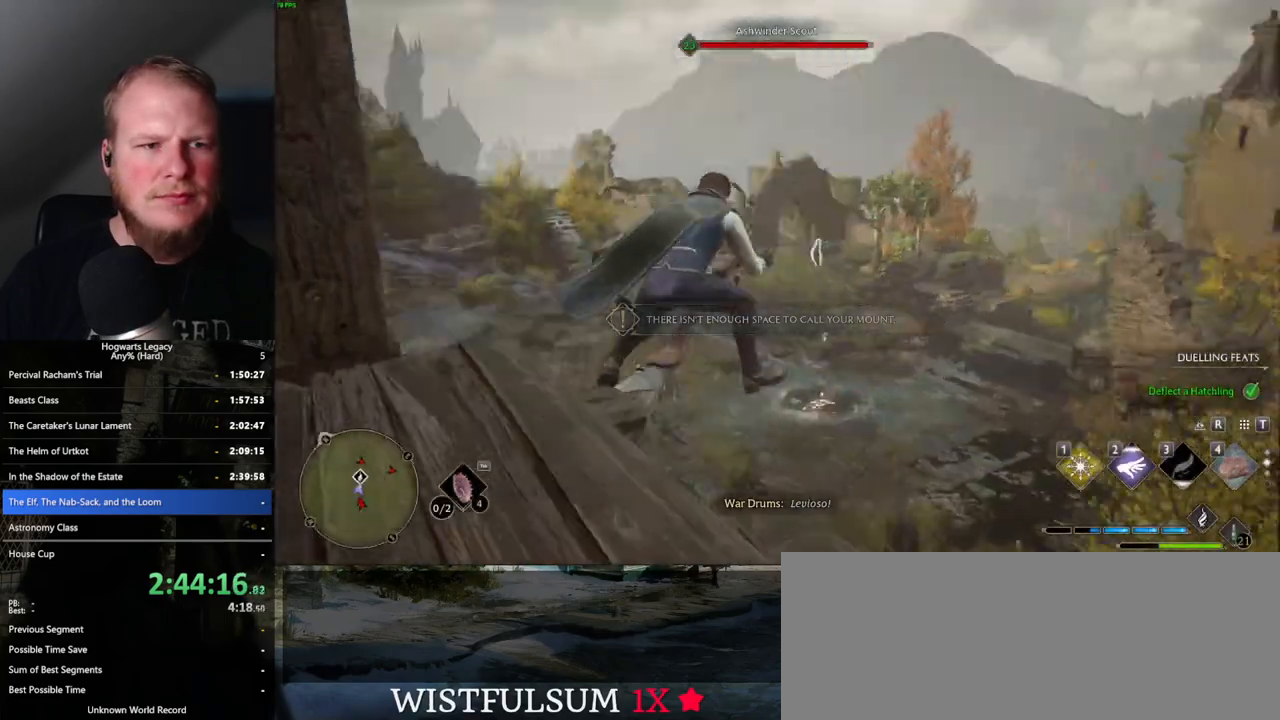
{"keys": ["a"], "mouse": [], "events": [[83, "space", "down"], [167, "a", "down"], [217, "space", "up"], [217, "w", "up"]]}
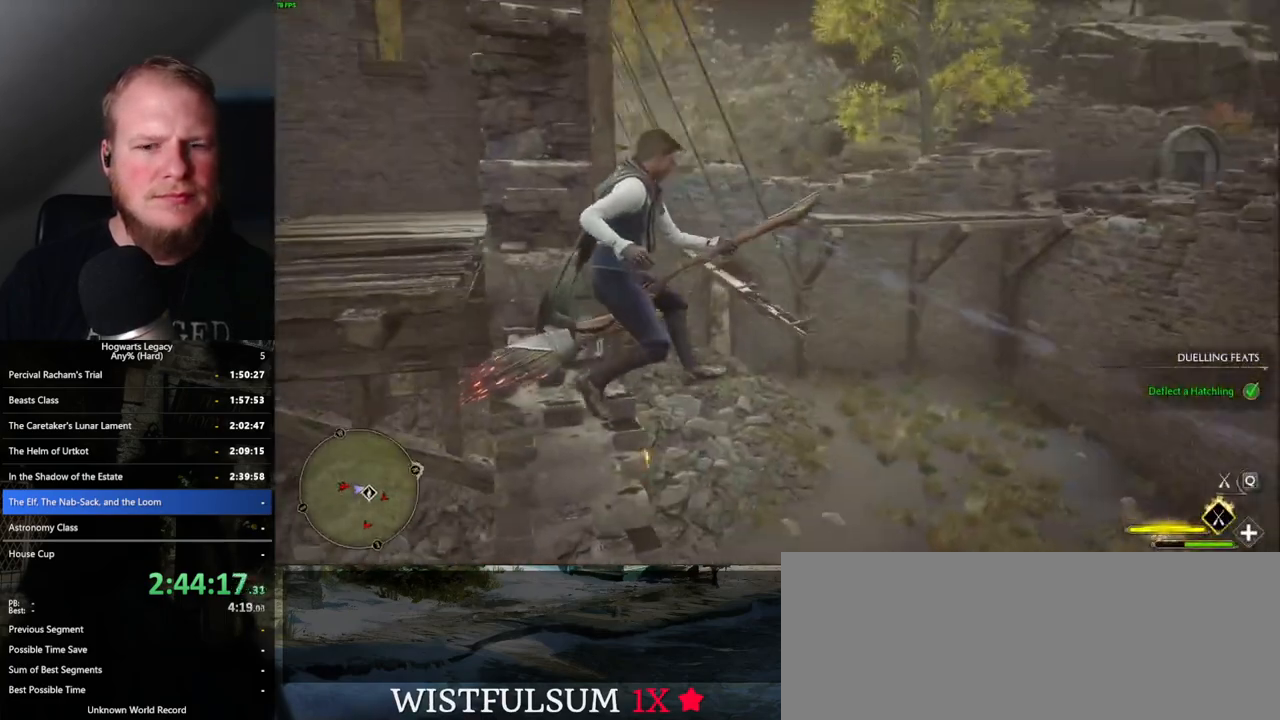
{"keys": ["a"], "mouse": [], "events": []}
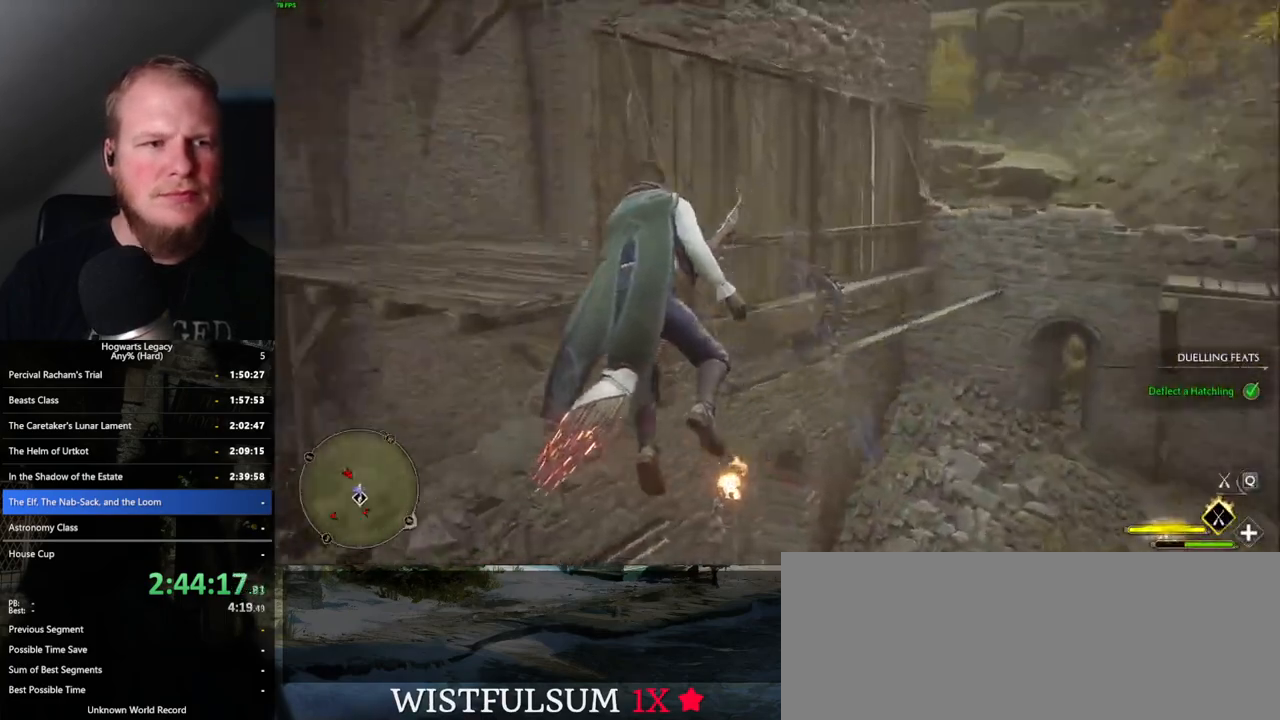
{"keys": ["a", "space", "w"], "mouse": [], "events": [[300, "space", "down"], [433, "w", "down"]]}
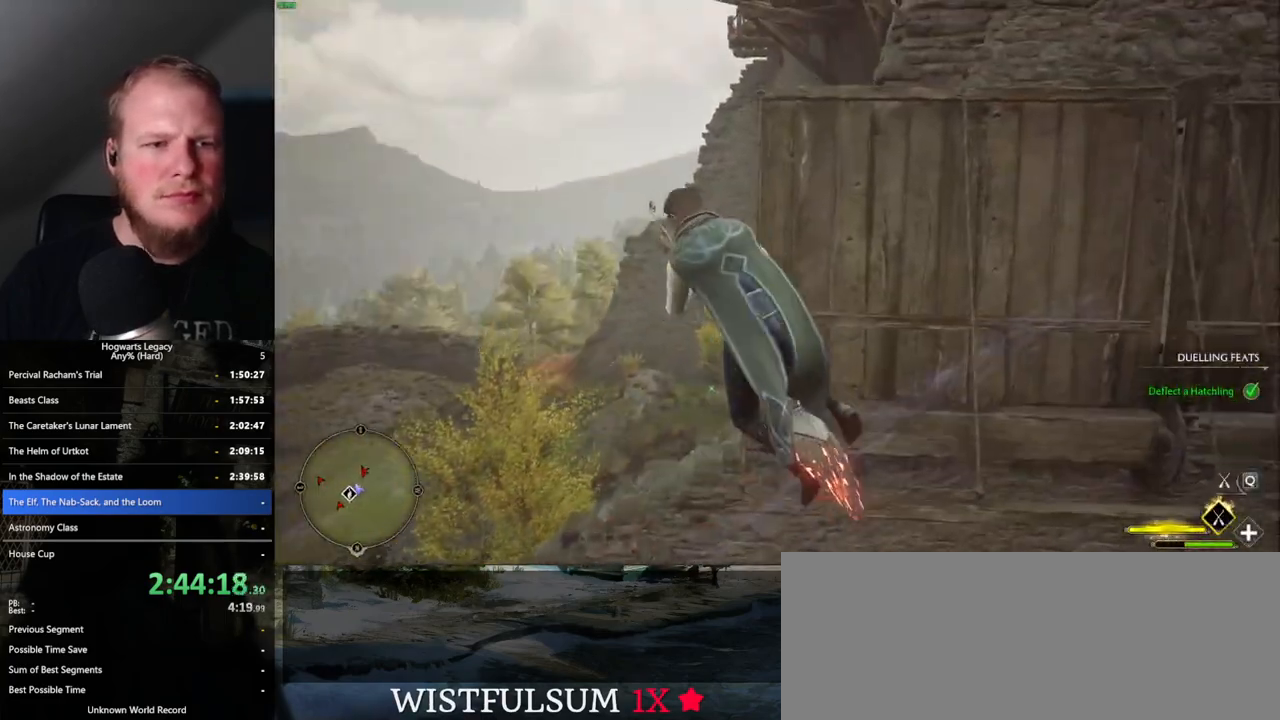
{"keys": ["d", "w"], "mouse": [], "events": [[133, "a", "up"], [150, "space", "up"], [367, "d", "down"]]}
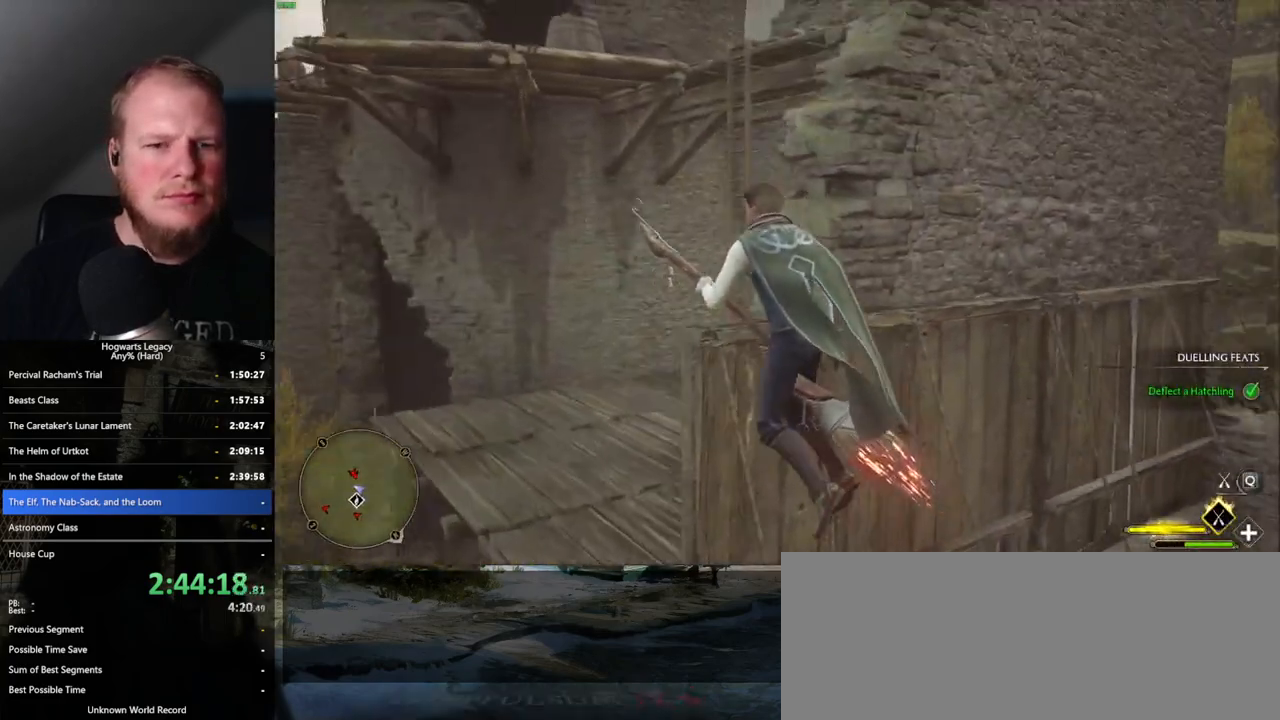
{"keys": ["ctrl_l", "d", "w"], "mouse": [], "events": [[183, "ctrl_l", "down"]]}
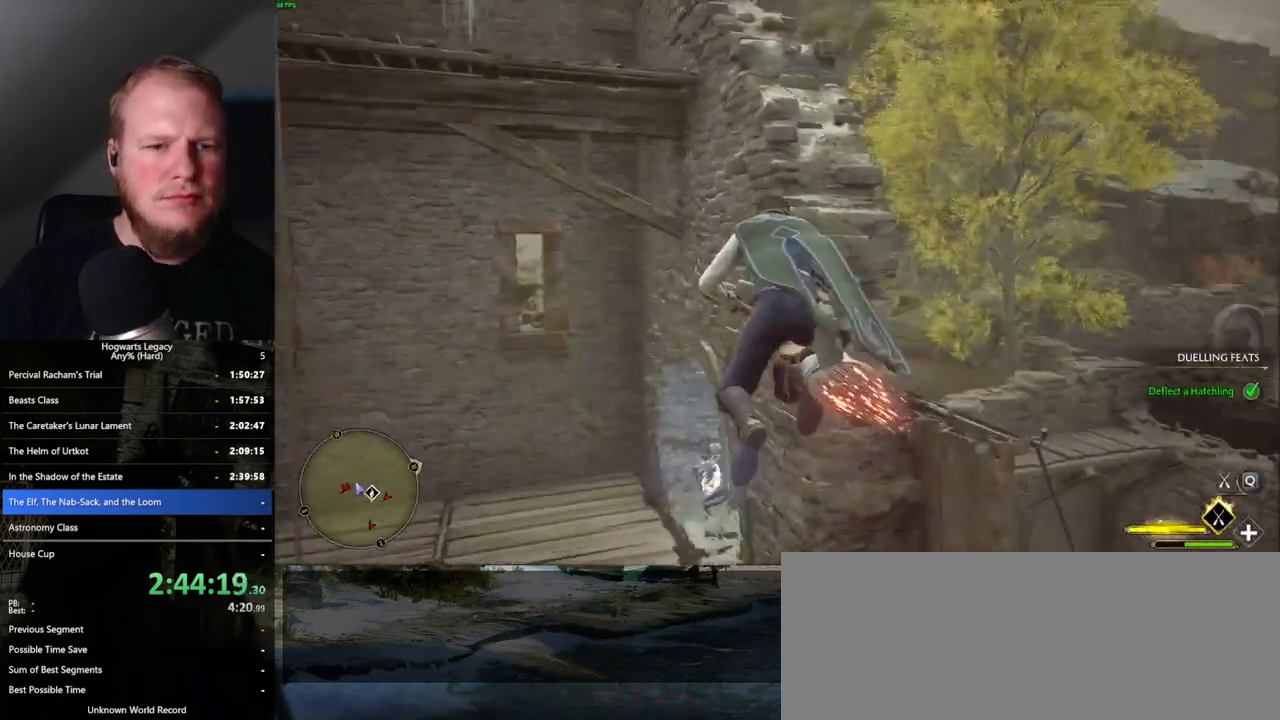
{"keys": ["ctrl_l", "w"], "mouse": [], "events": [[117, "d", "up"]]}
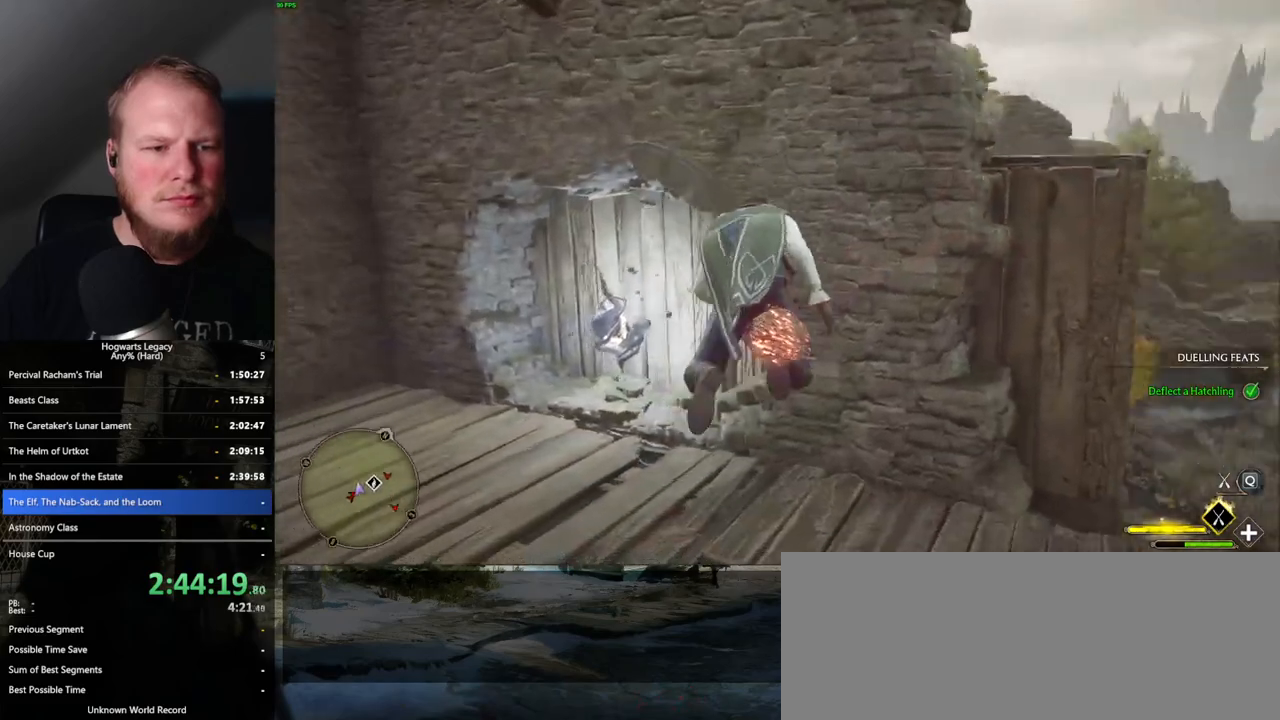
{"keys": ["d"], "mouse": [], "events": [[50, "ctrl_l", "up"], [150, "w", "up"], [317, "d", "down"], [350, "w", "down"], [467, "w", "up"]]}
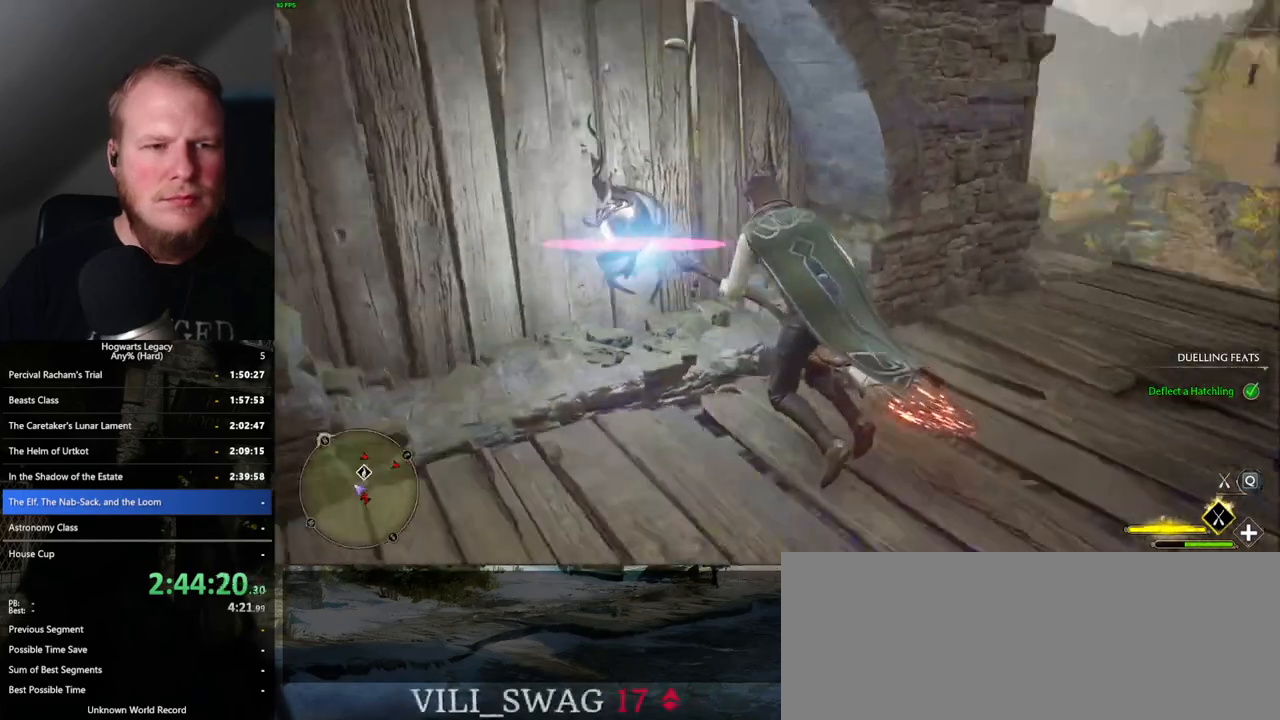
{"keys": ["d", "w"], "mouse": [], "events": [[400, "w", "down"]]}
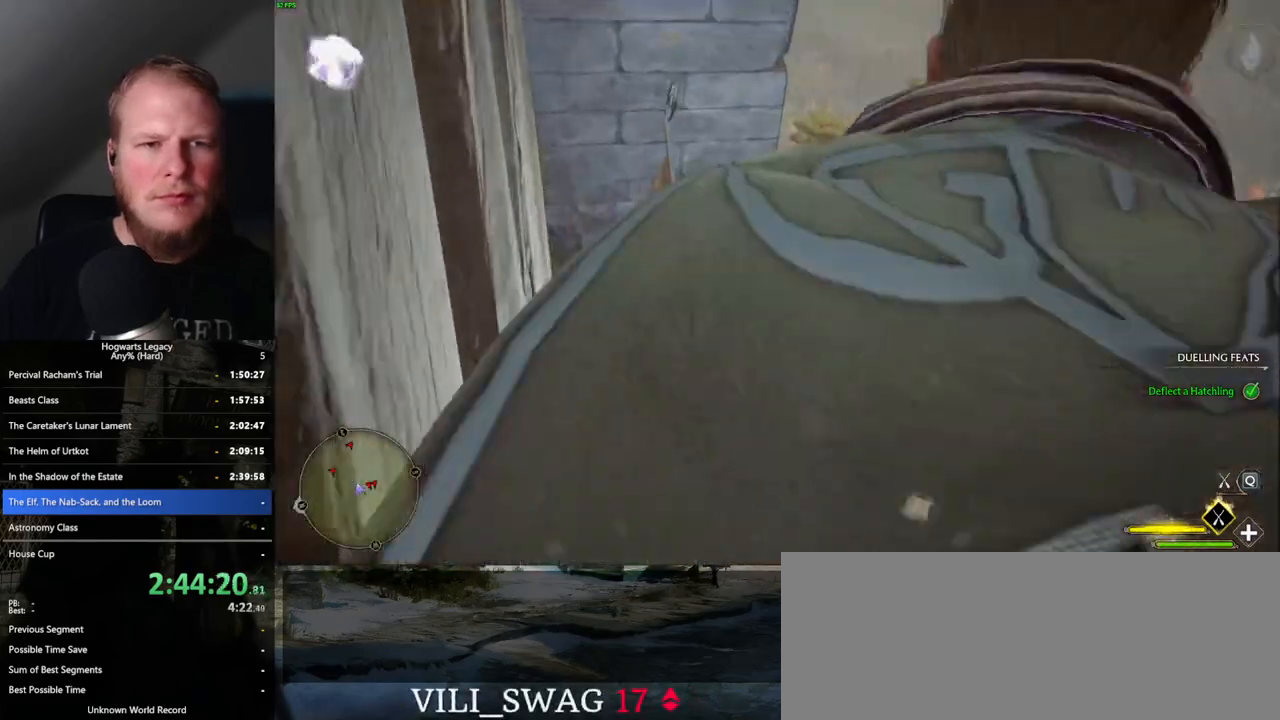
{"keys": ["w"], "mouse": ["left"], "events": [[83, "mouse_left", "down"], [300, "d", "up"]]}
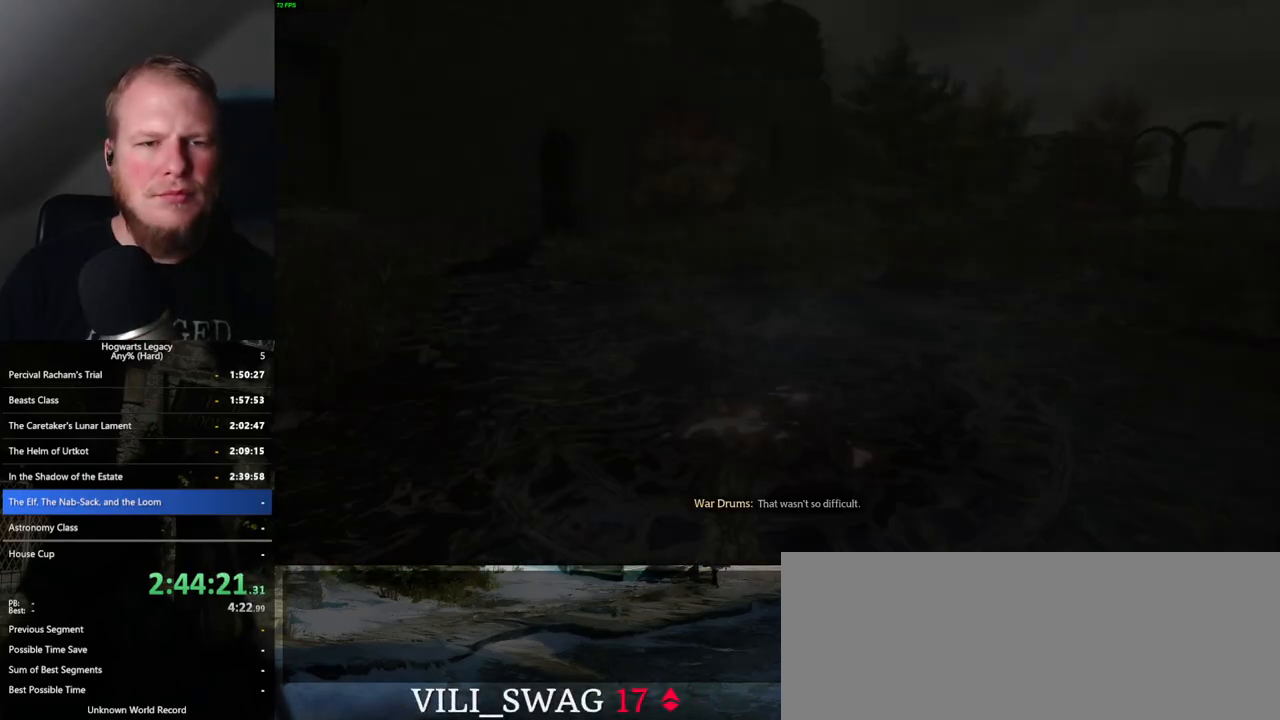
{"keys": [], "mouse": ["left"], "events": [[100, "w", "up"]]}
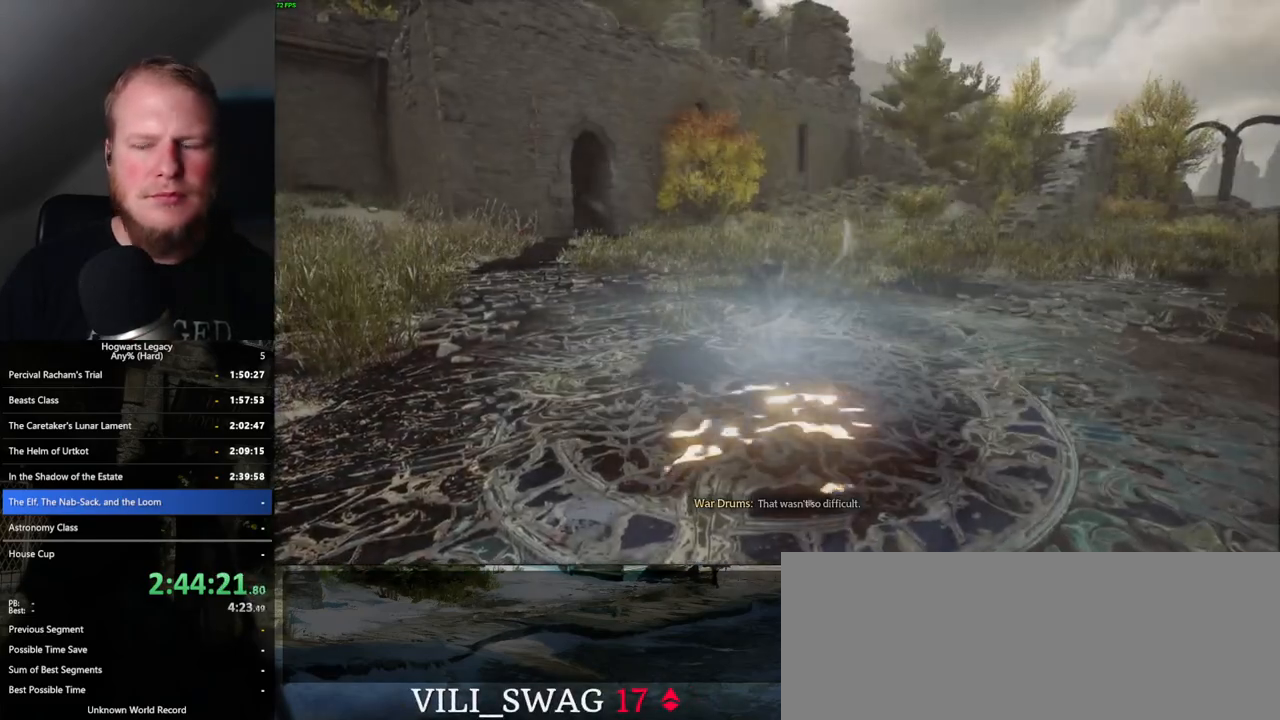
{"keys": [], "mouse": ["left"], "events": []}
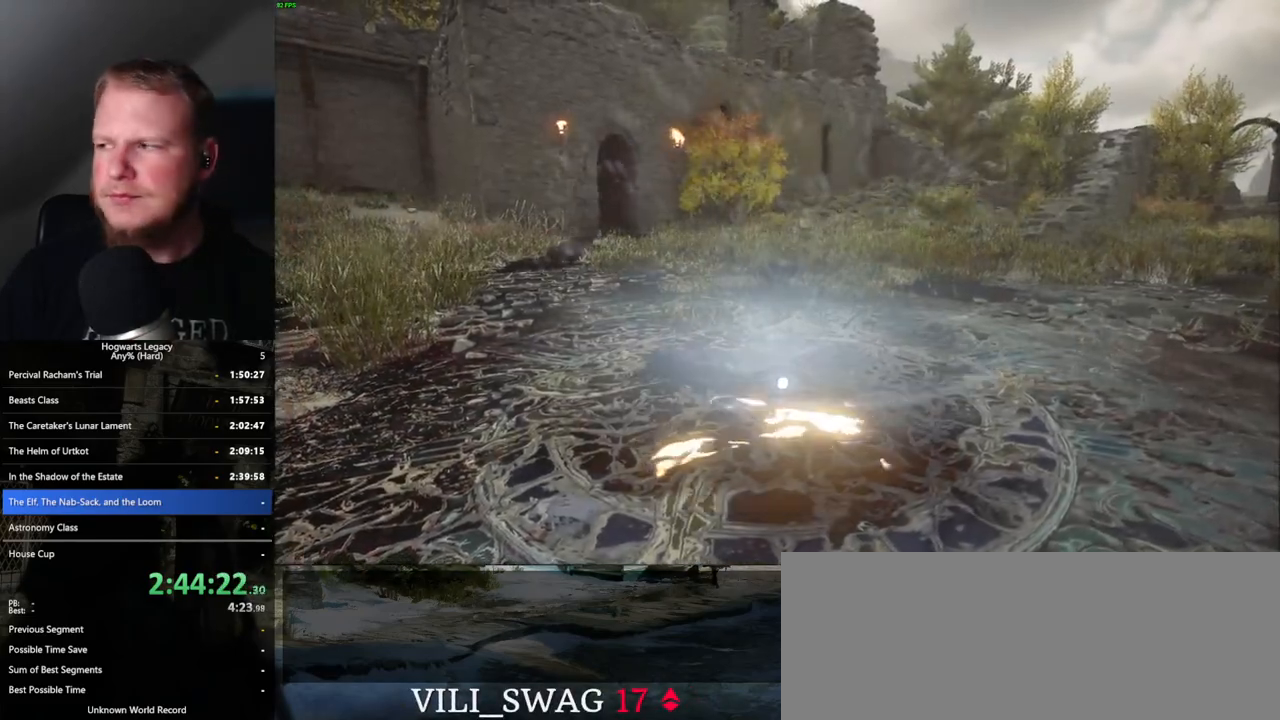
{"keys": [], "mouse": [], "events": [[317, "mouse_left", "up"]]}
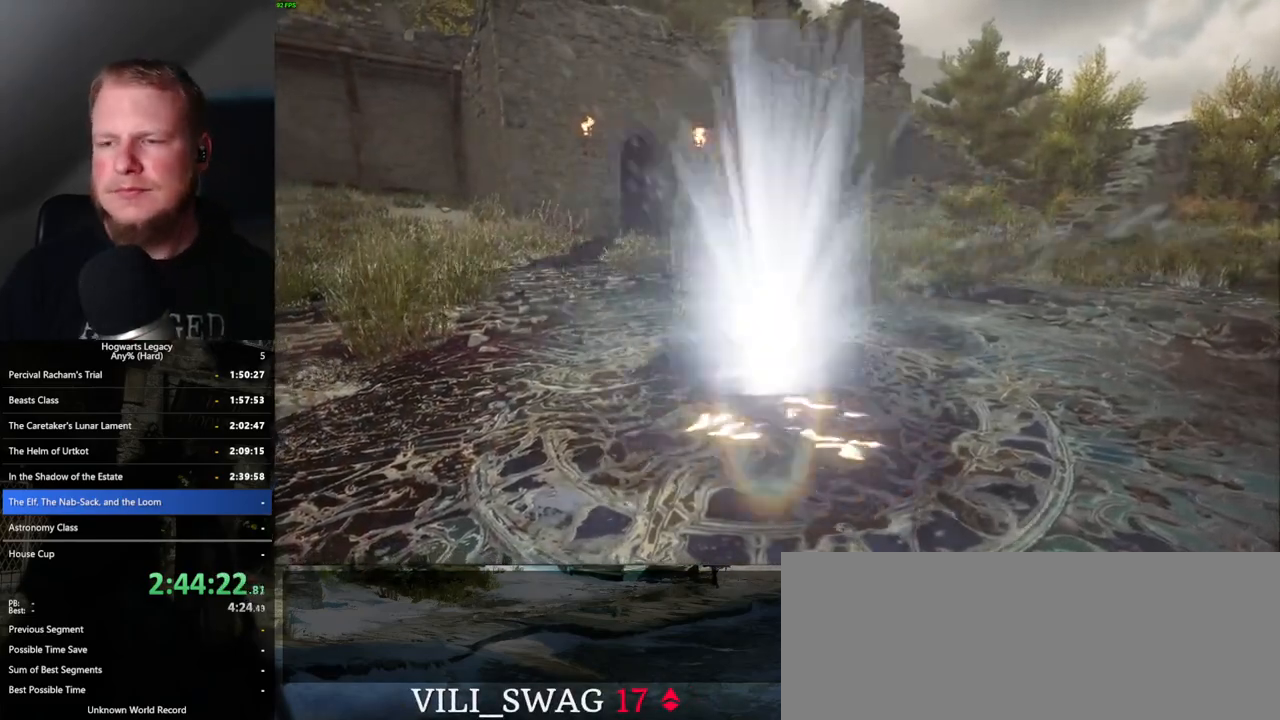
{"keys": [], "mouse": [], "events": []}
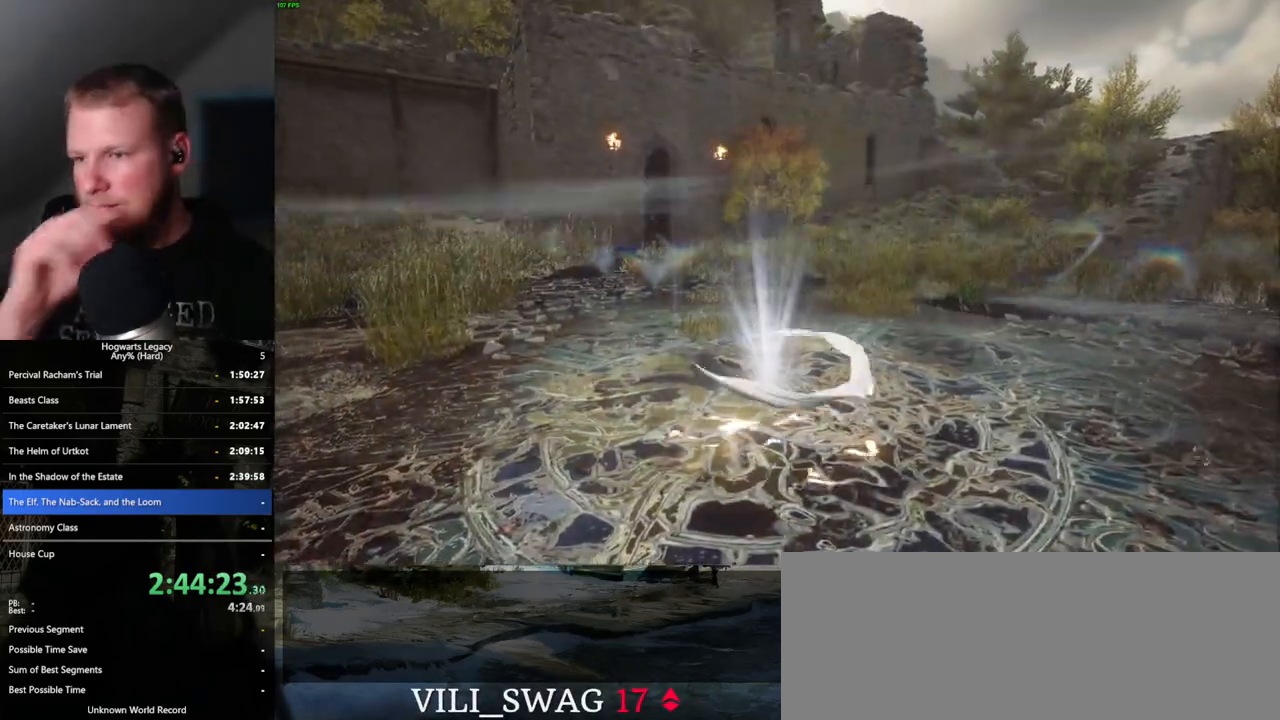
{"keys": [], "mouse": [], "events": []}
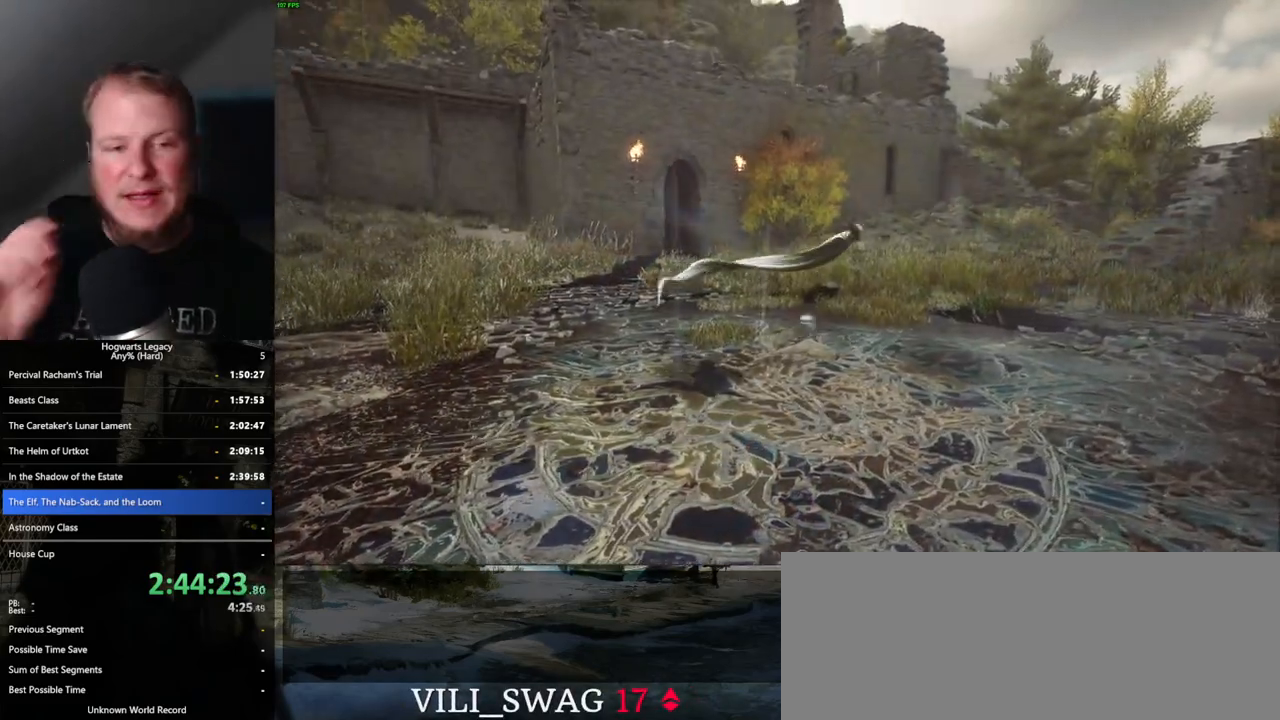
{"keys": [], "mouse": [], "events": []}
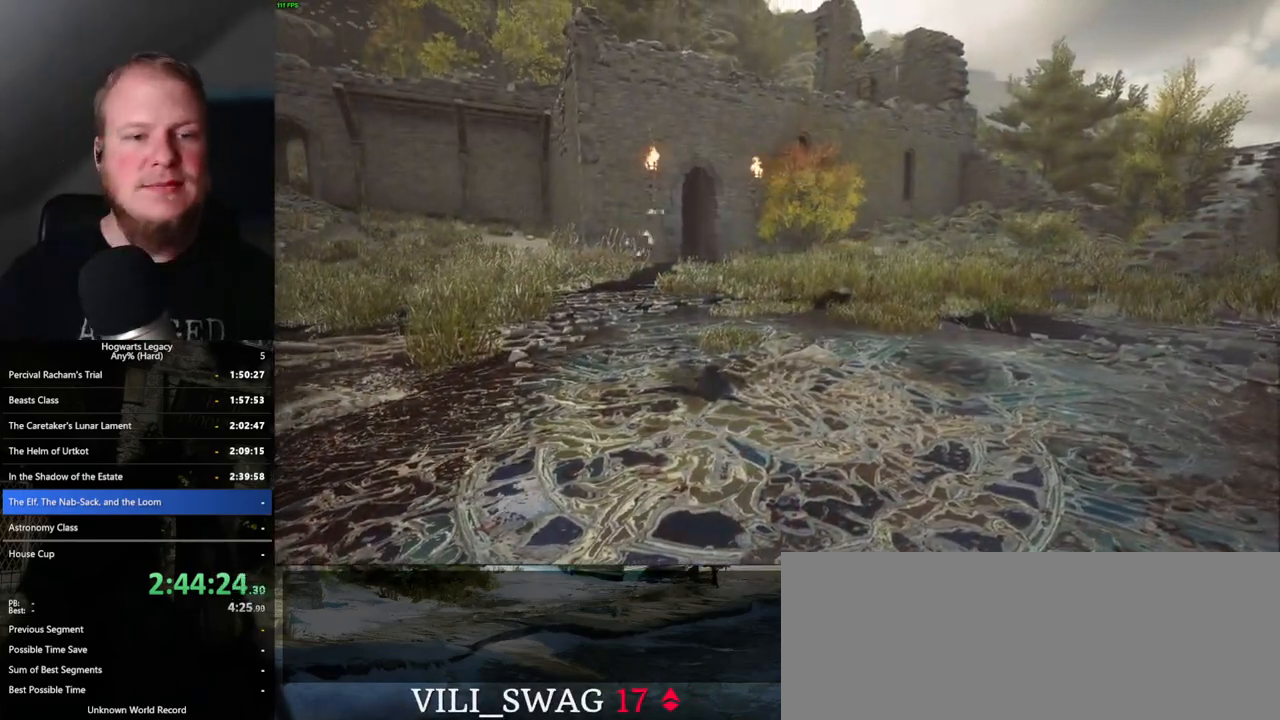
{"keys": [], "mouse": [], "events": []}
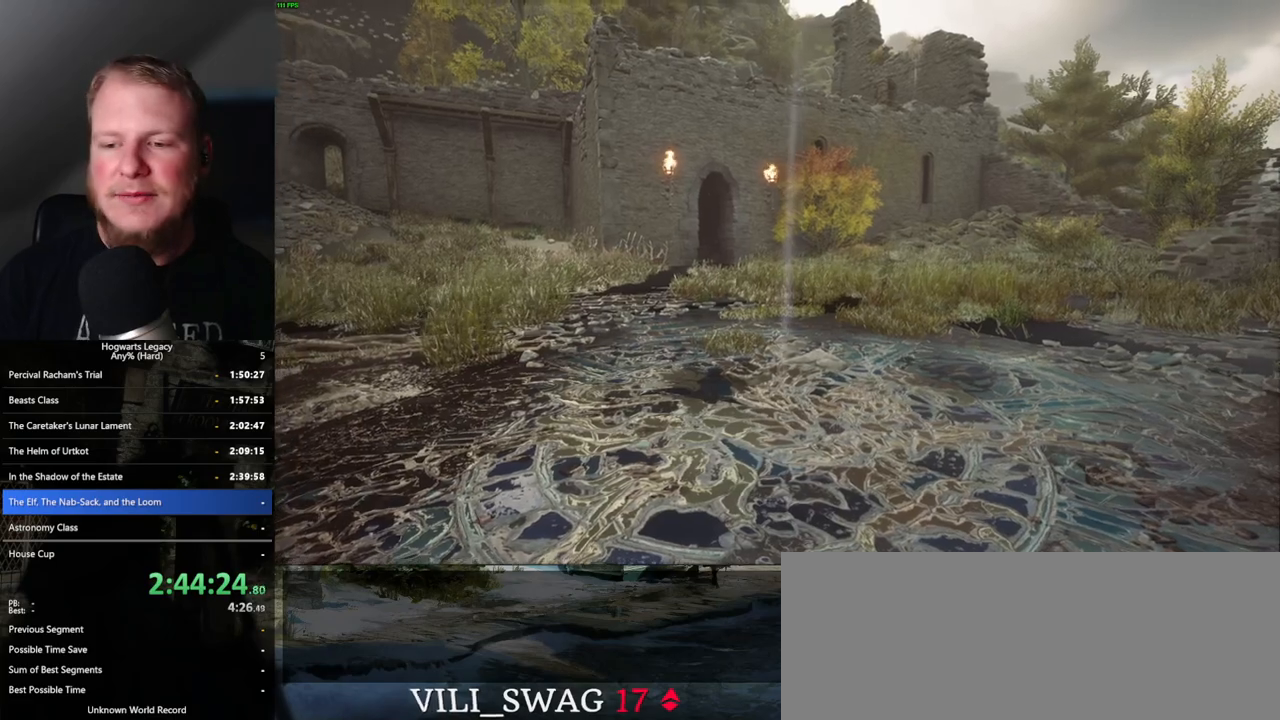
{"keys": [], "mouse": [], "events": []}
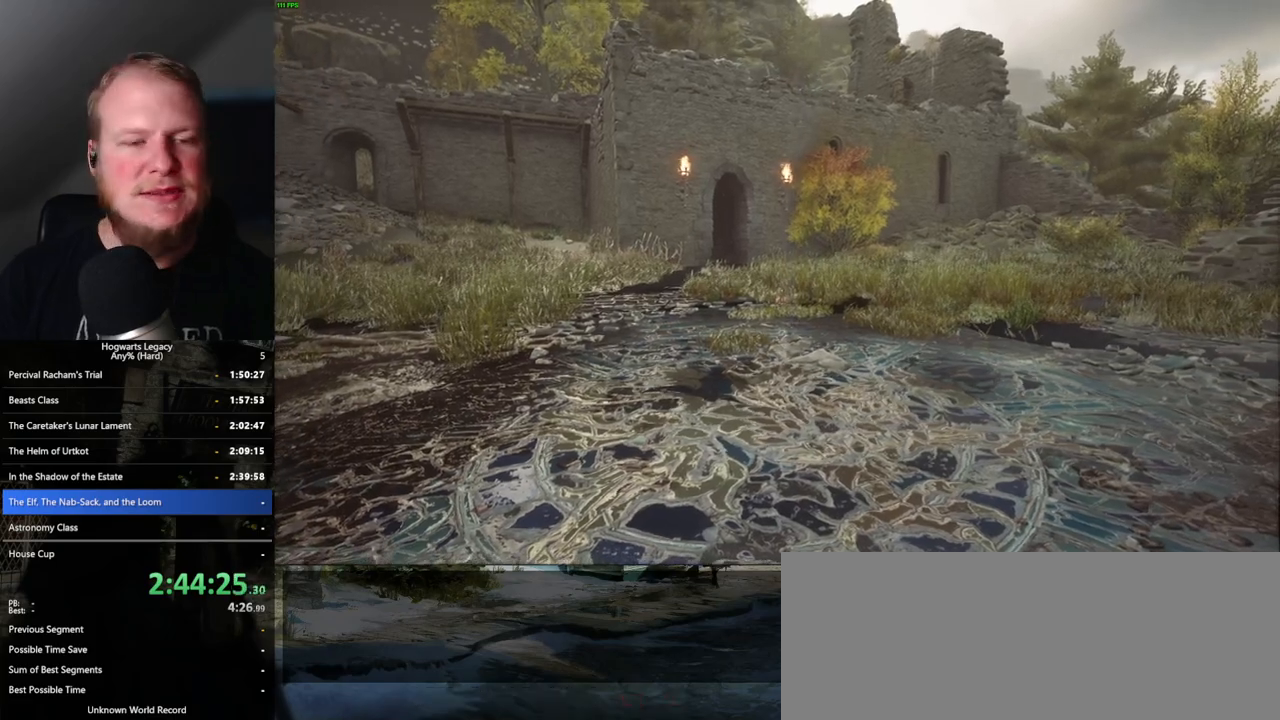
{"keys": [], "mouse": [], "events": []}
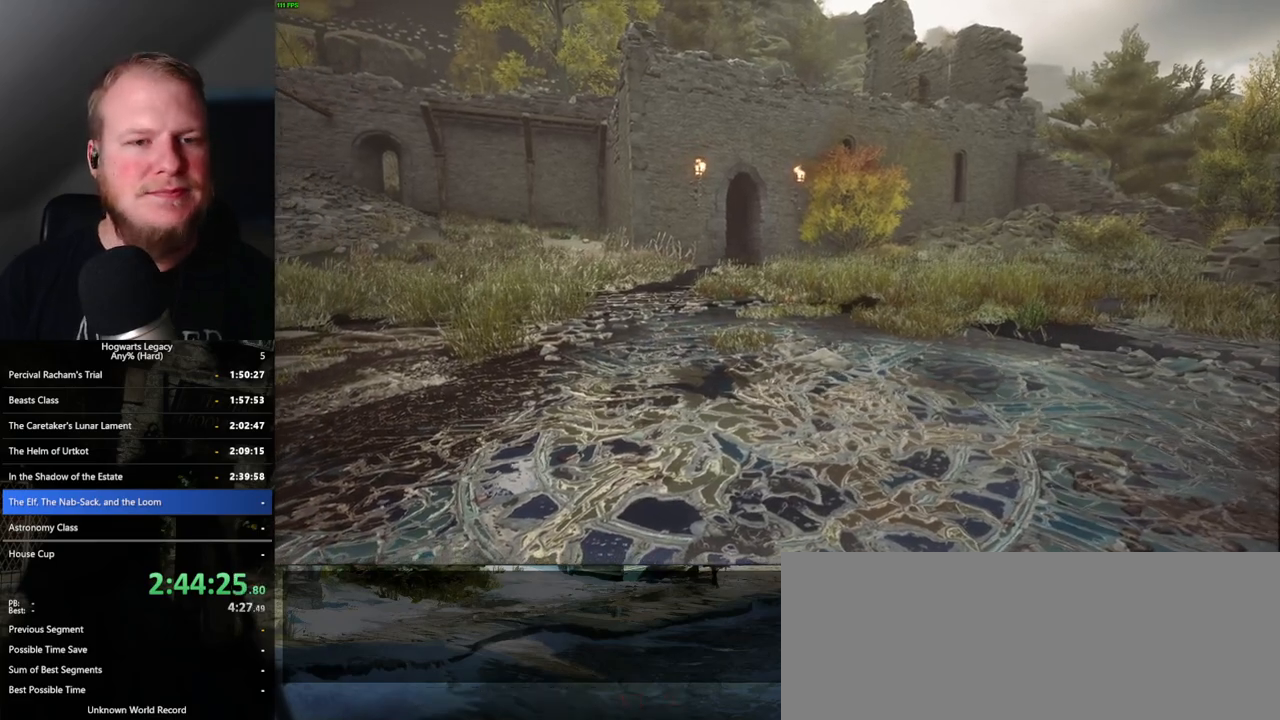
{"keys": [], "mouse": [], "events": []}
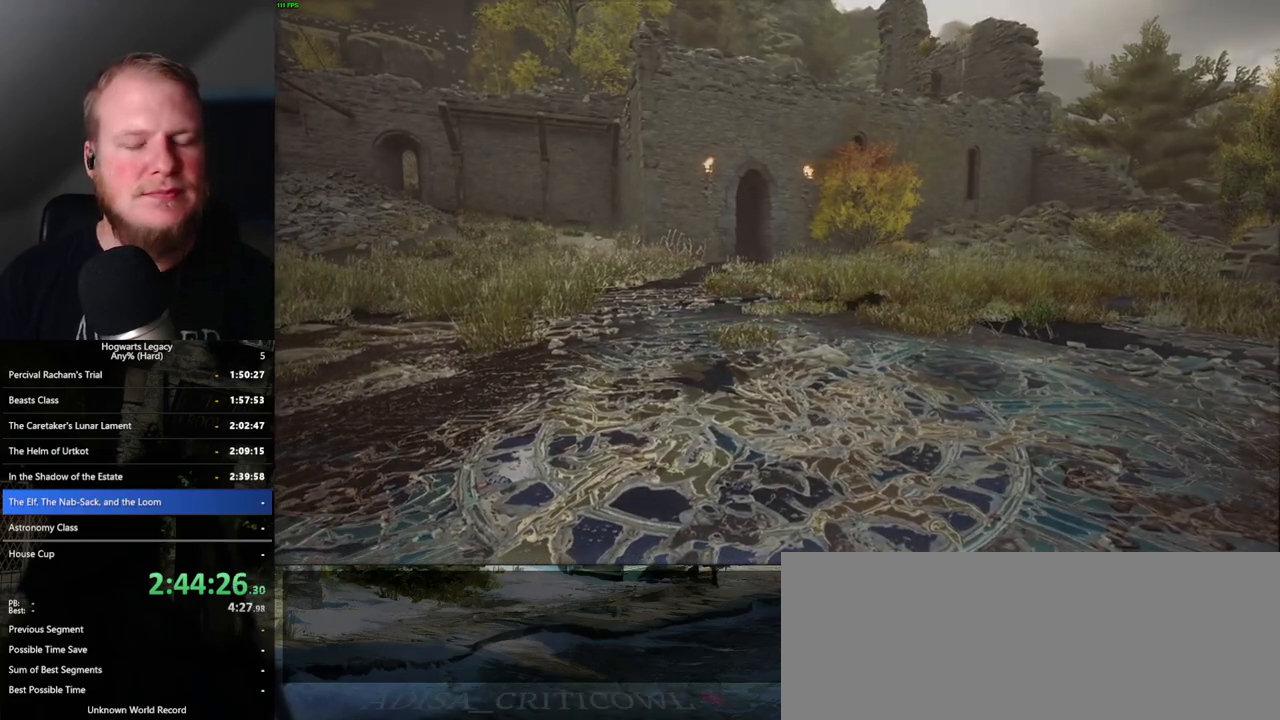
{"keys": [], "mouse": [], "events": []}
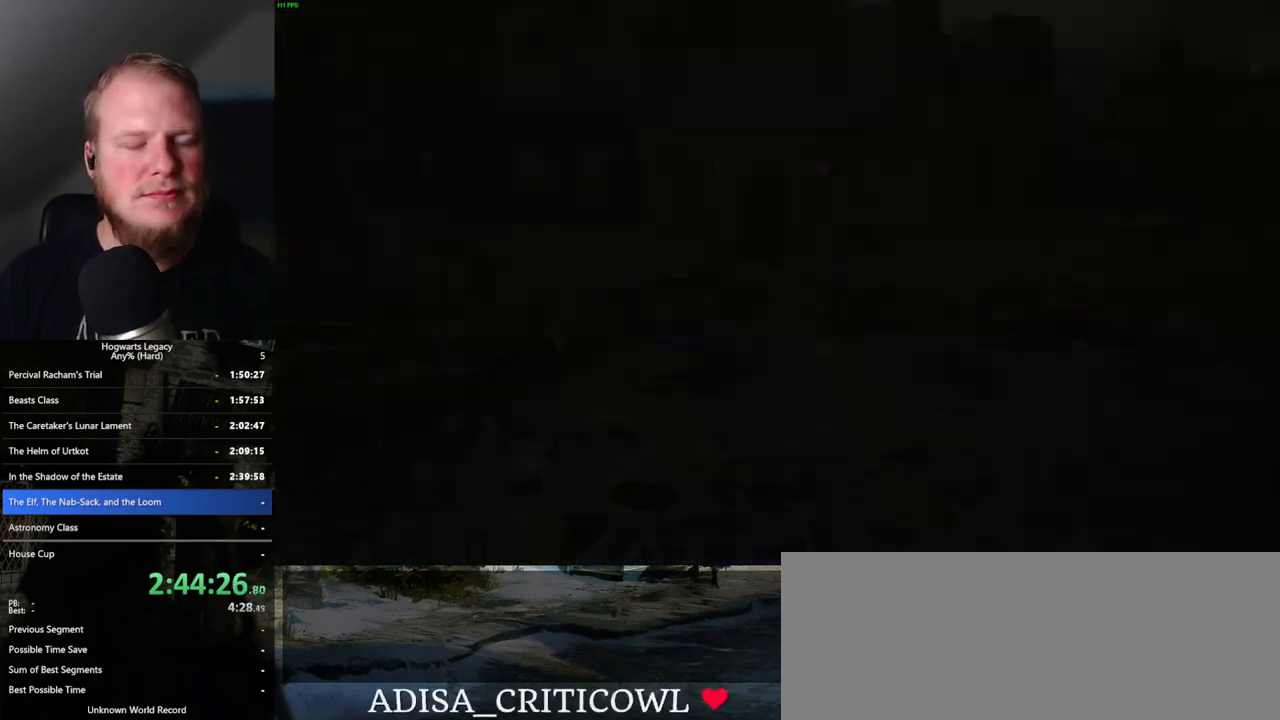
{"keys": [], "mouse": [], "events": []}